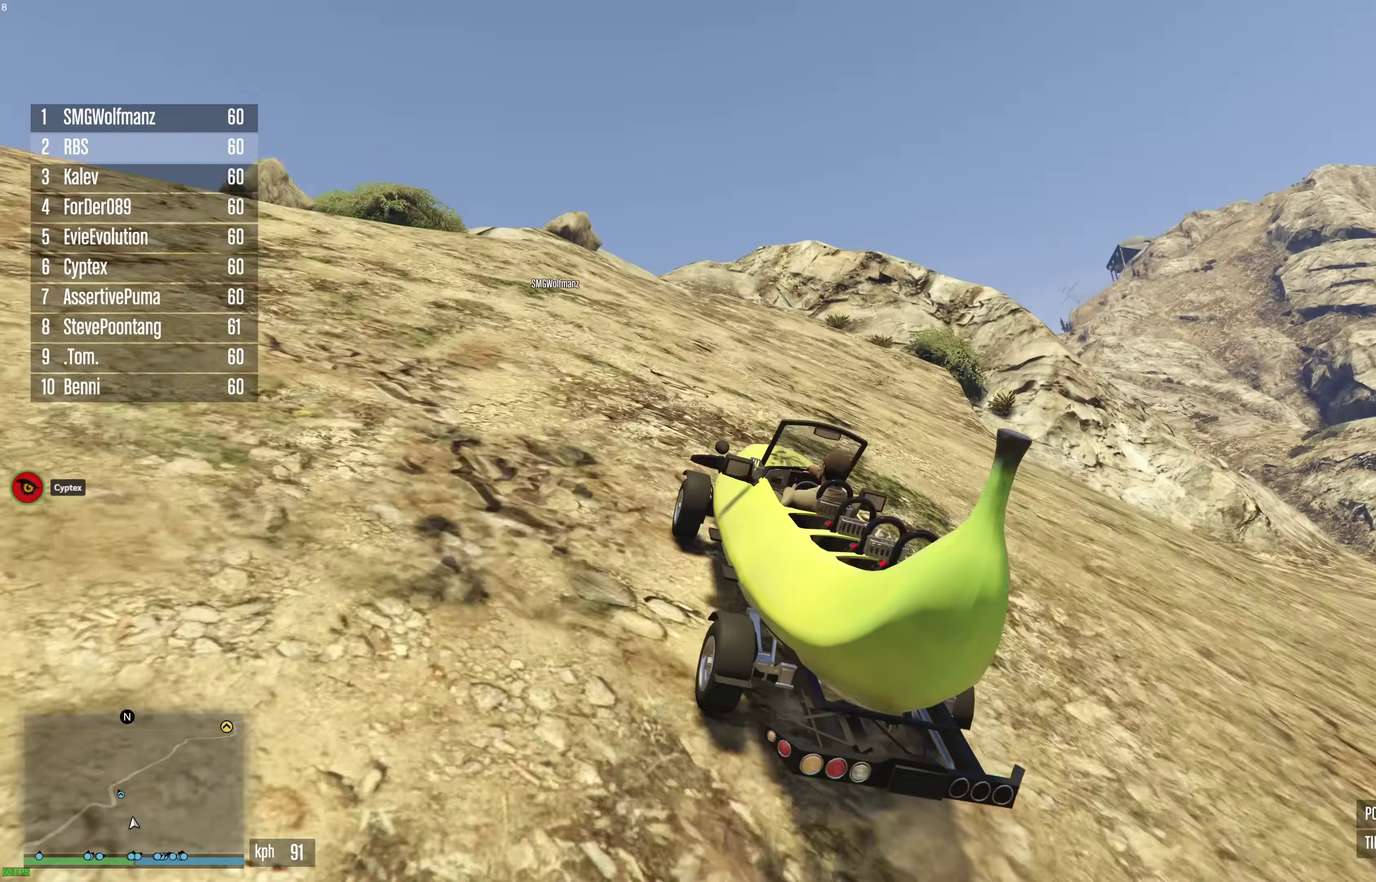
Gameplay with a controller (Xbox layout); each line is a JSON object with the inputs held at the frame after it (dt_ms = milliseconds from this image to that frame). "events" lists button and stick changes between this image and that frame as [ms after this image, input, new state], when the widget could be followed in between. This document gives stick clicks only as held states, not as events.
{"dt_ms": 300, "buttons": ["R2"], "left_stick": "center", "right_stick": "up-left", "events": [[117, "left_stick", "center"]]}
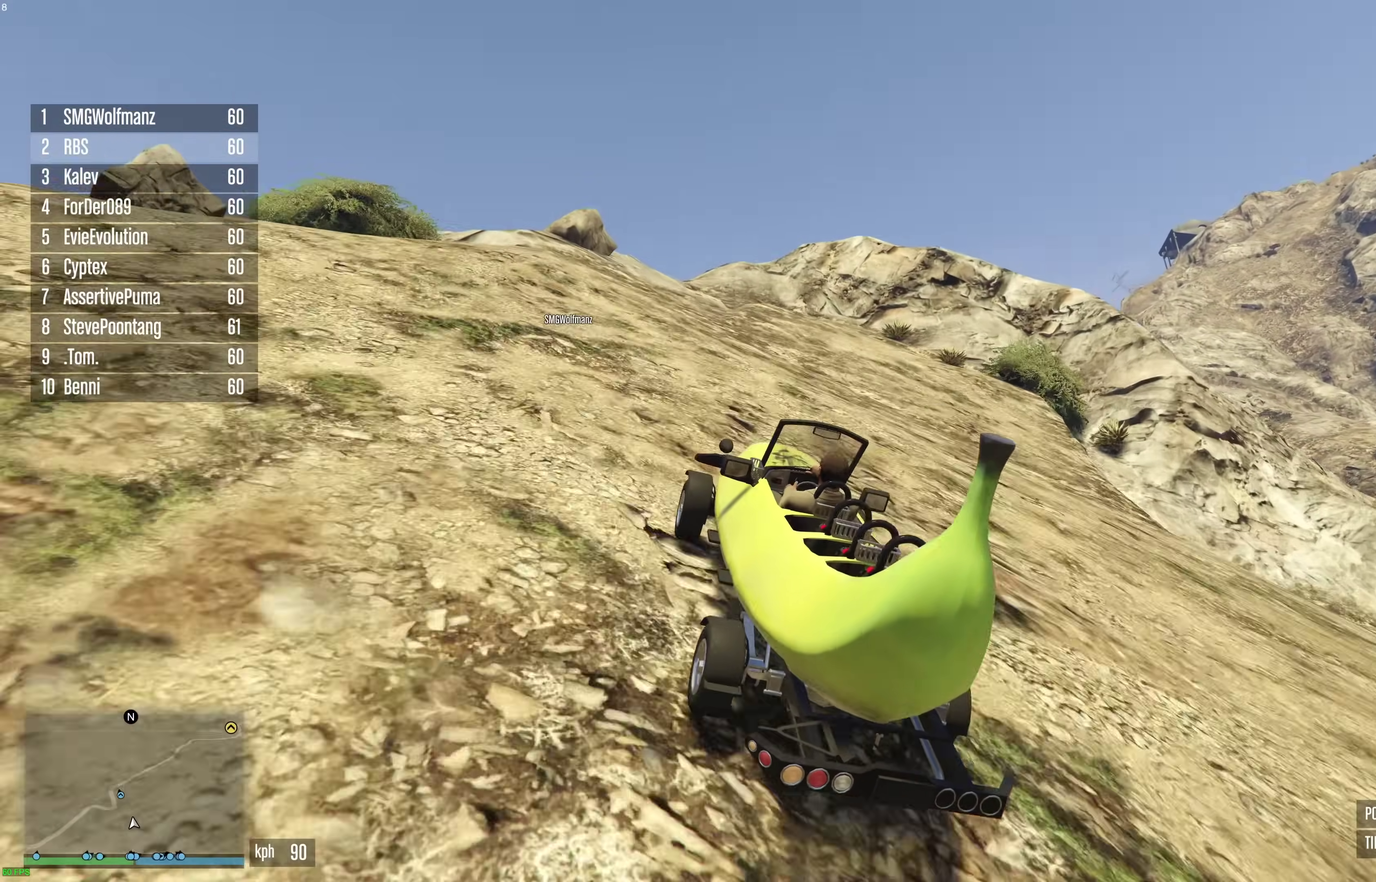
{"dt_ms": 900, "buttons": ["R2"], "left_stick": "up-left", "right_stick": "up-left", "events": [[50, "left_stick", "up-left"], [150, "left_stick", "center"], [633, "left_stick", "up-left"], [767, "left_stick", "center"], [850, "left_stick", "up-left"]]}
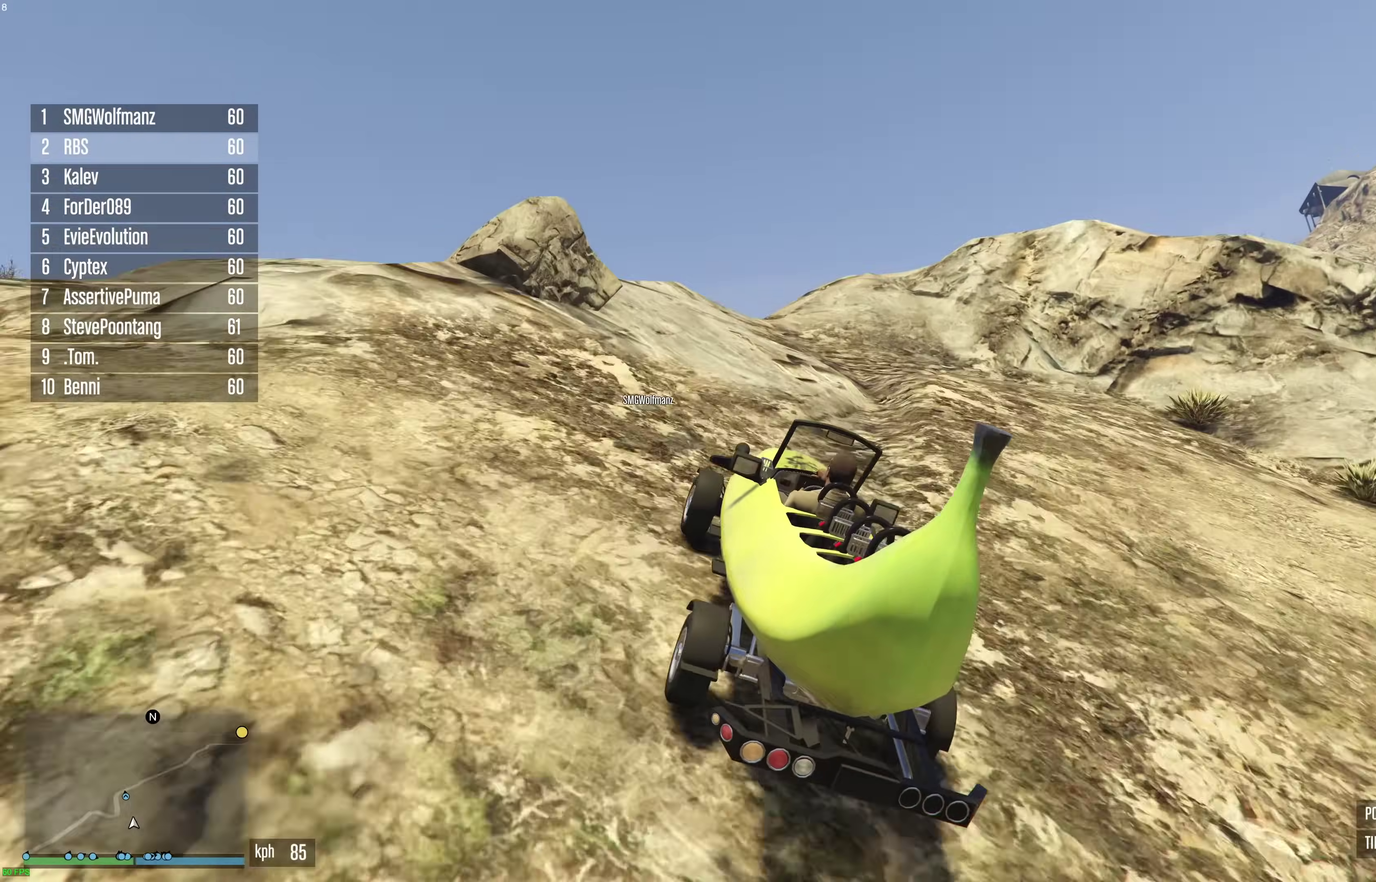
{"dt_ms": 300, "buttons": ["R2"], "left_stick": "center", "right_stick": "up", "events": [[17, "right_stick", "up"], [67, "left_stick", "center"], [117, "left_stick", "up-left"], [217, "left_stick", "center"]]}
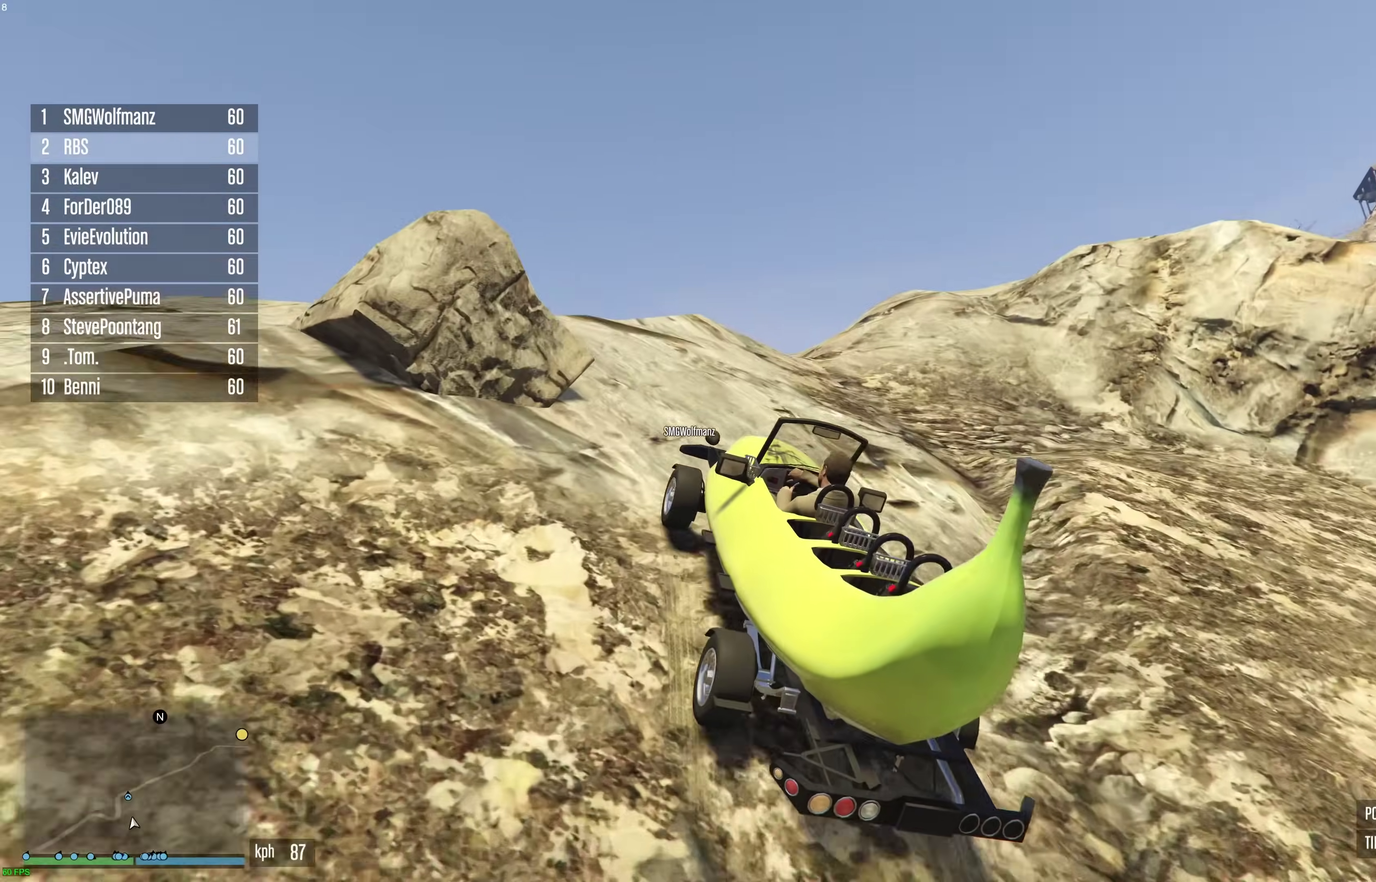
{"dt_ms": 600, "buttons": ["R2"], "left_stick": "right", "right_stick": "up", "events": [[600, "left_stick", "right"]]}
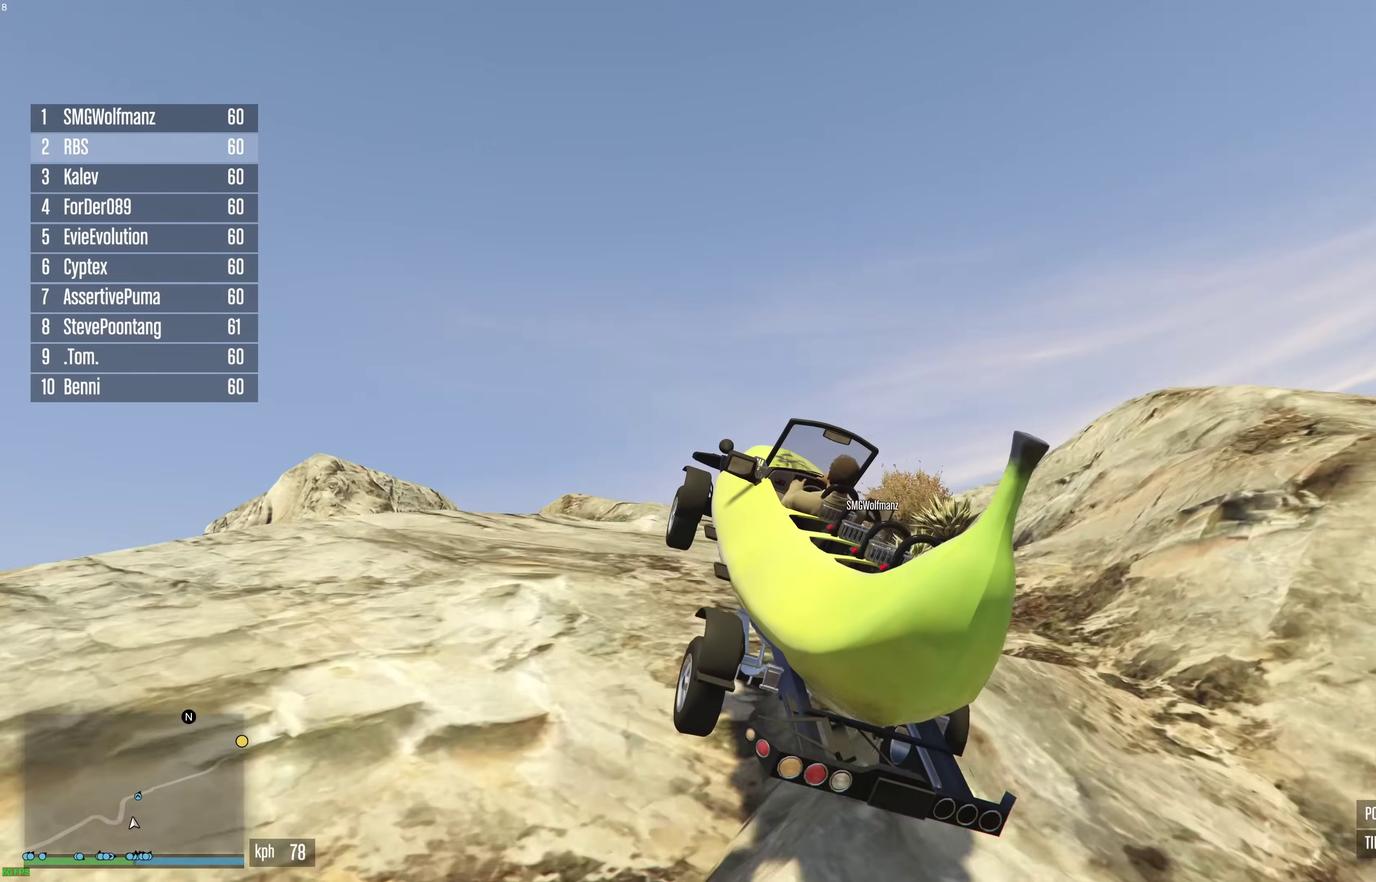
{"dt_ms": 400, "buttons": ["R2"], "left_stick": "center", "right_stick": "center", "events": [[17, "right_stick", "center"], [133, "left_stick", "center"]]}
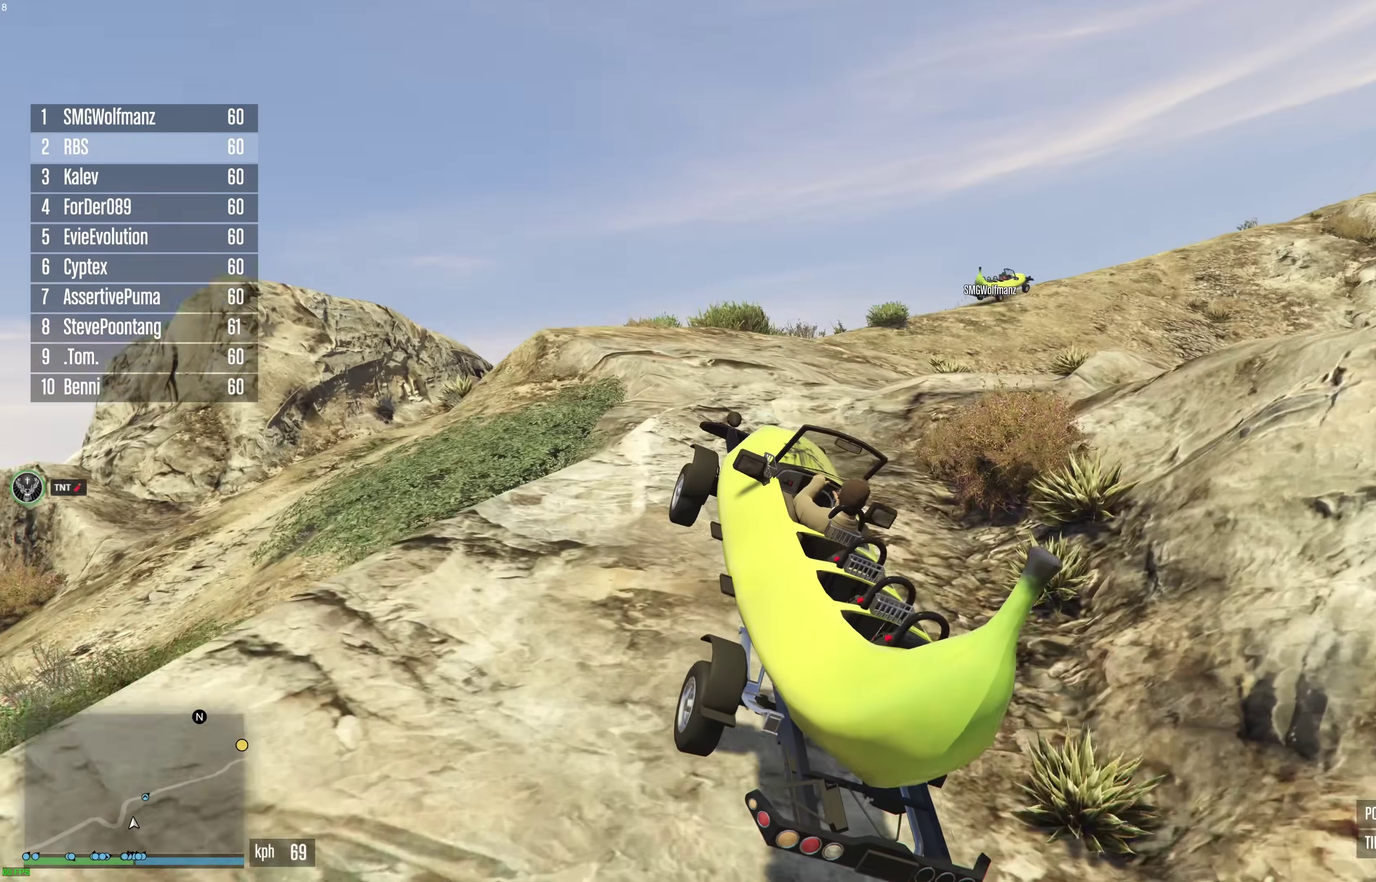
{"dt_ms": 600, "buttons": ["R2"], "left_stick": "up-left", "right_stick": "center", "events": [[67, "left_stick", "down-left"], [250, "left_stick", "center"], [350, "left_stick", "down"], [400, "left_stick", "down-left"], [533, "left_stick", "left"], [583, "left_stick", "up-left"]]}
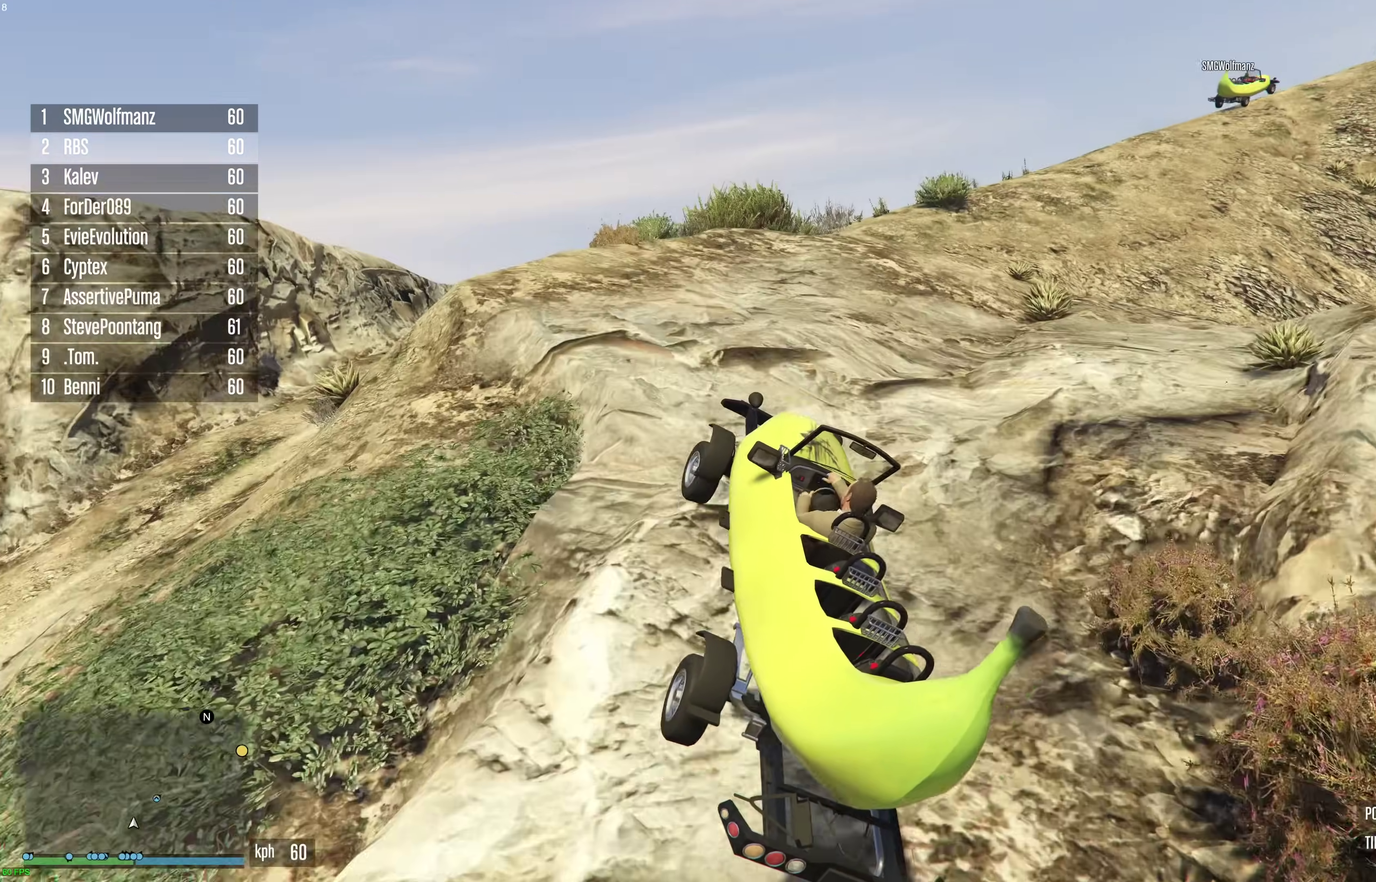
{"dt_ms": 400, "buttons": ["R2"], "left_stick": "center", "right_stick": "center", "events": [[67, "left_stick", "center"], [167, "left_stick", "right"], [317, "left_stick", "center"]]}
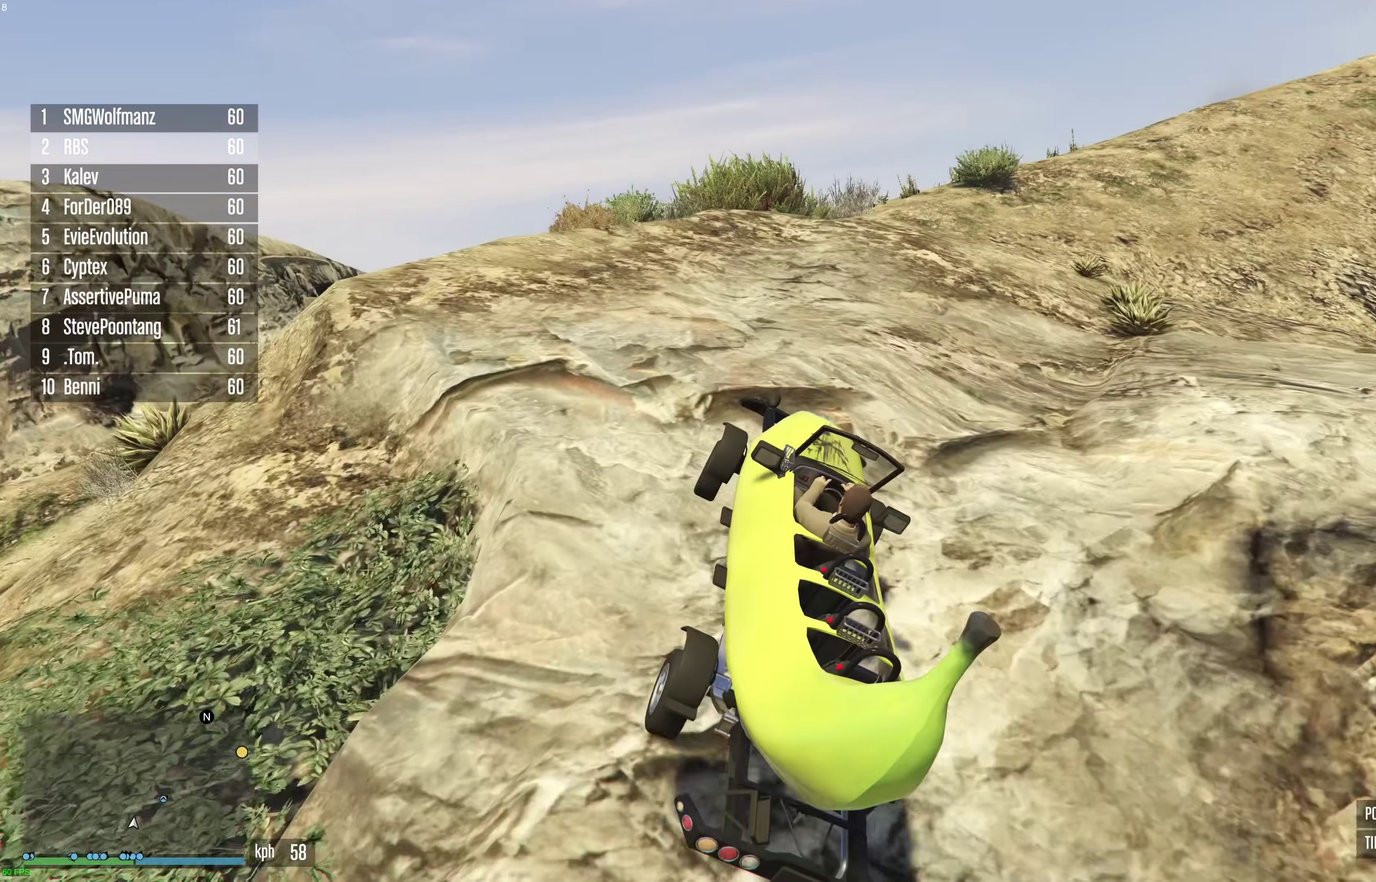
{"dt_ms": 500, "buttons": ["R2"], "left_stick": "center", "right_stick": "center", "events": [[17, "left_stick", "right"], [83, "left_stick", "center"]]}
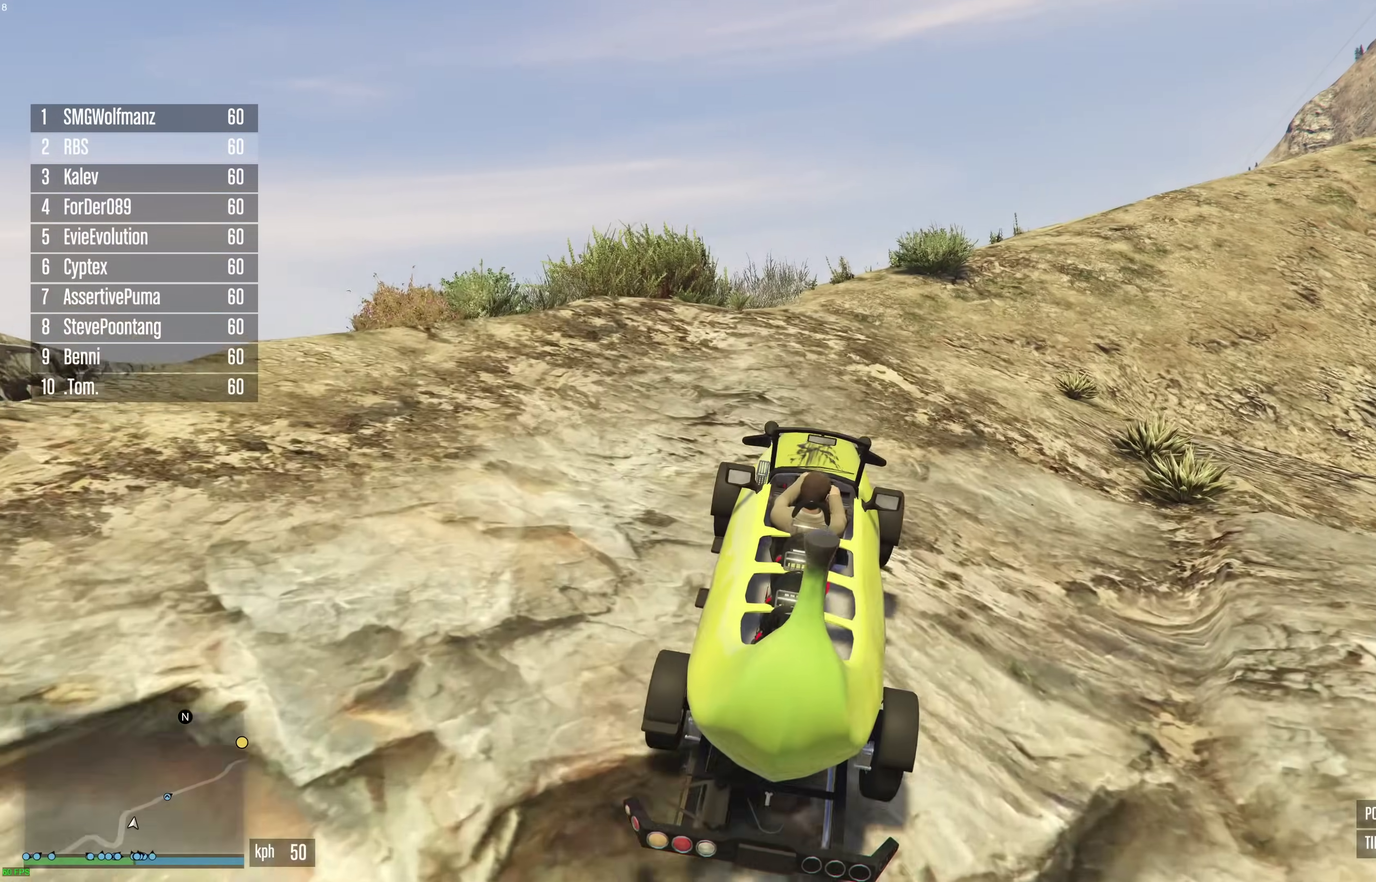
{"dt_ms": 500, "buttons": ["R2"], "left_stick": "center", "right_stick": "center", "events": [[367, "left_stick", "right"], [467, "left_stick", "center"]]}
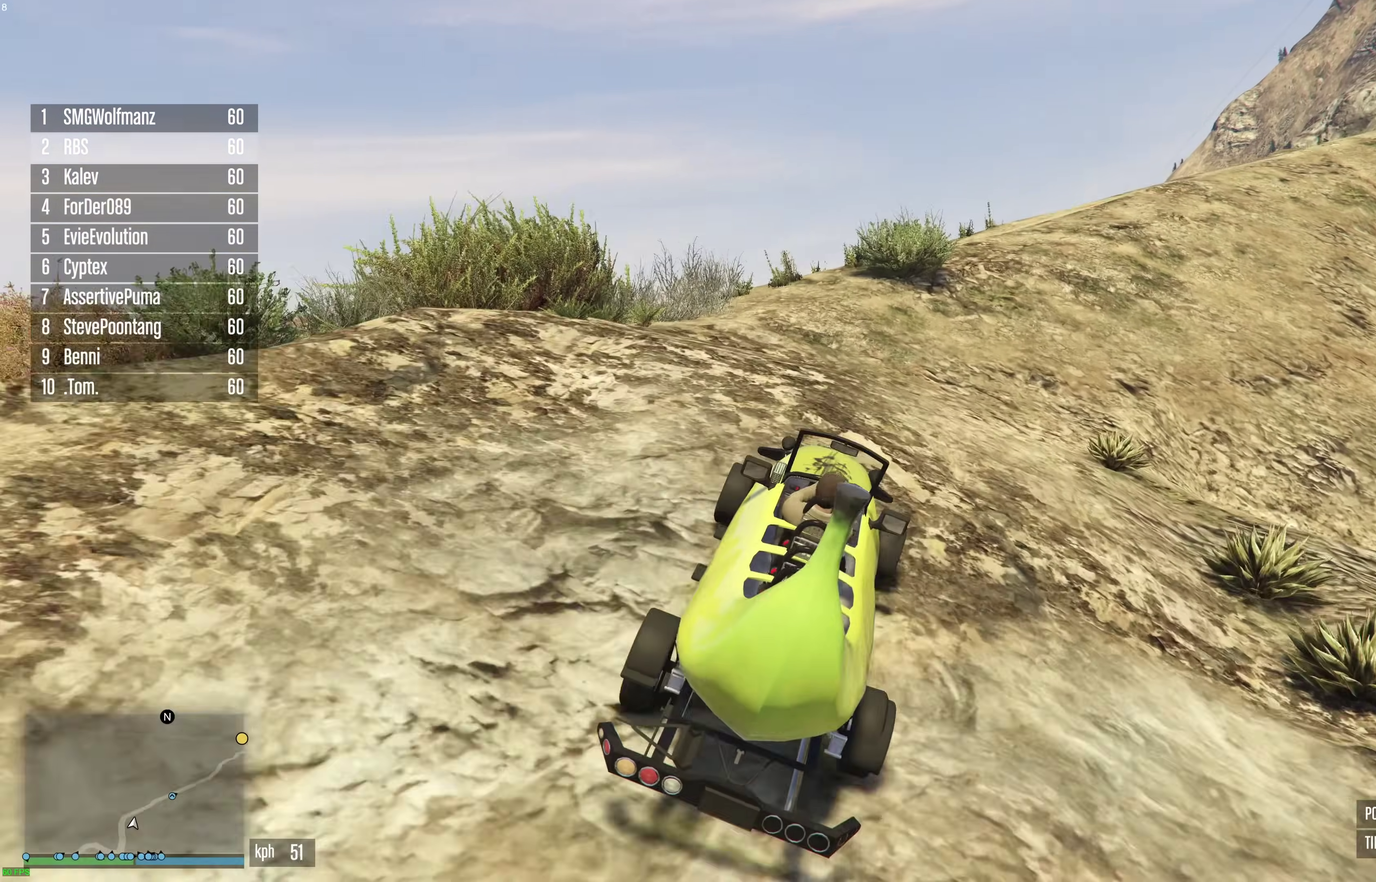
{"dt_ms": 400, "buttons": ["R2"], "left_stick": "right", "right_stick": "center", "events": [[400, "left_stick", "right"]]}
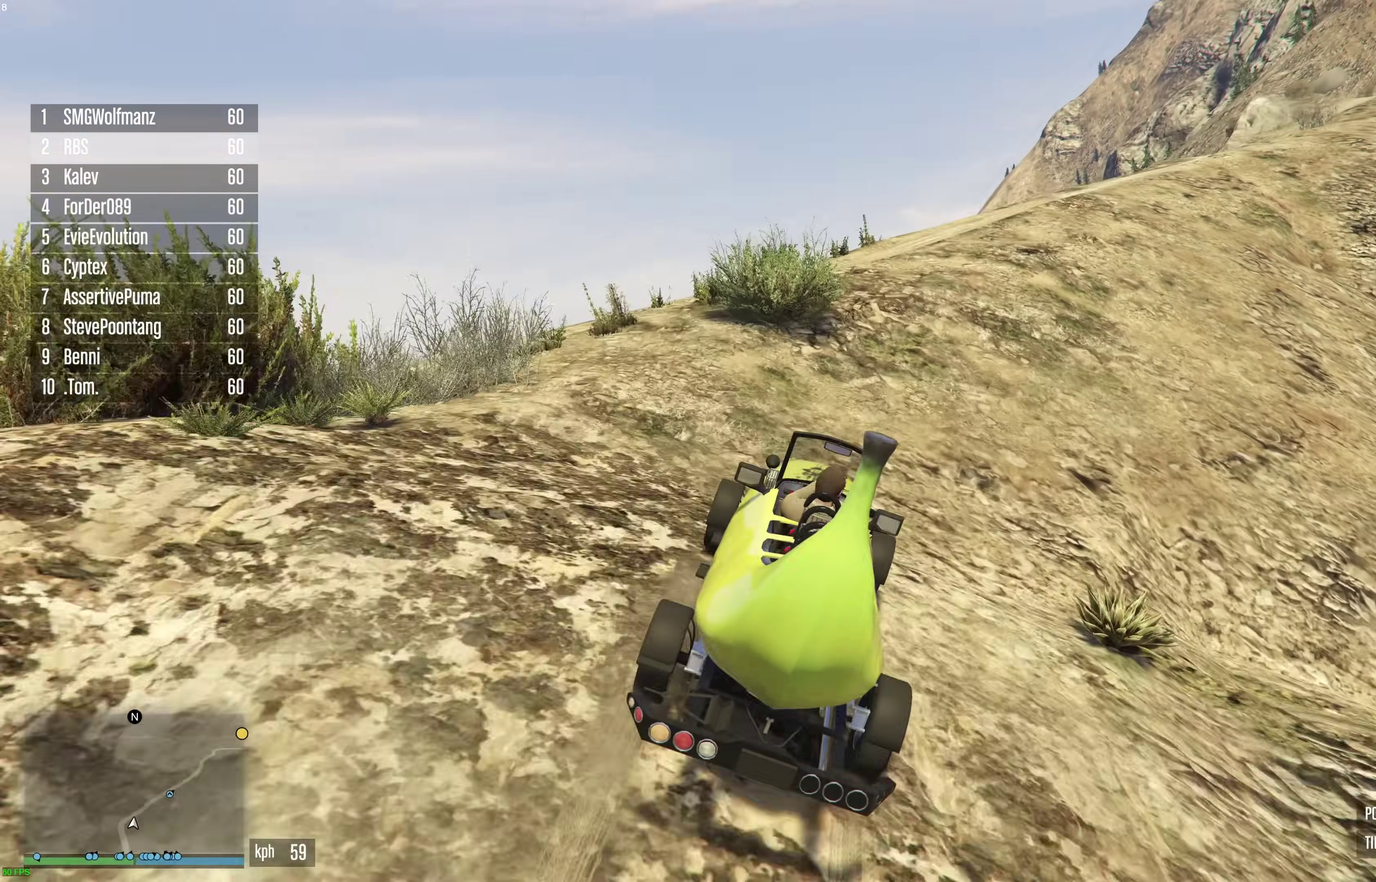
{"dt_ms": 600, "buttons": ["R2"], "left_stick": "center", "right_stick": "center", "events": [[150, "left_stick", "center"], [483, "left_stick", "right"], [600, "left_stick", "center"]]}
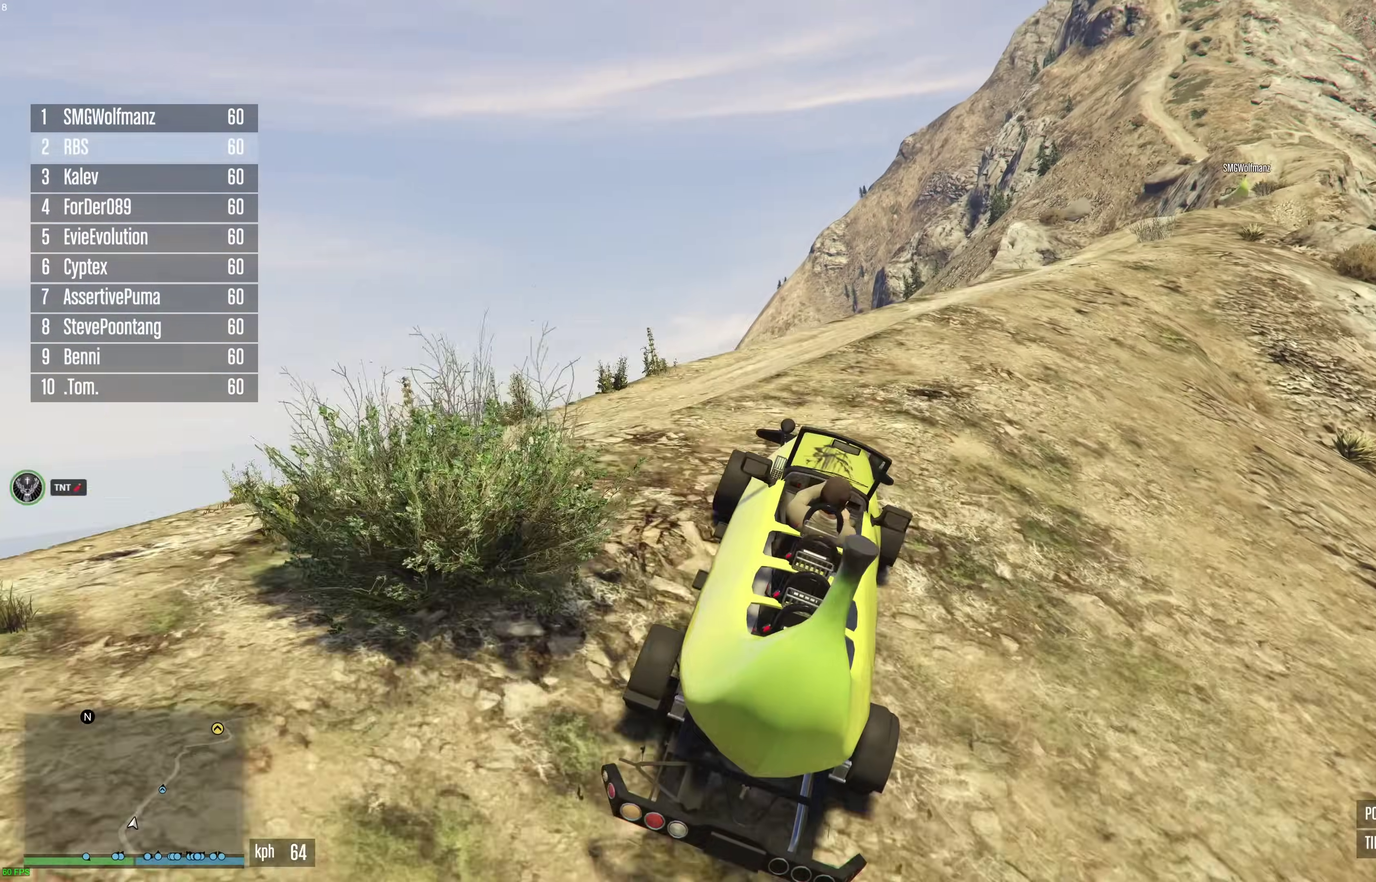
{"dt_ms": 300, "buttons": ["R2"], "left_stick": "right", "right_stick": "center", "events": [[250, "left_stick", "right"]]}
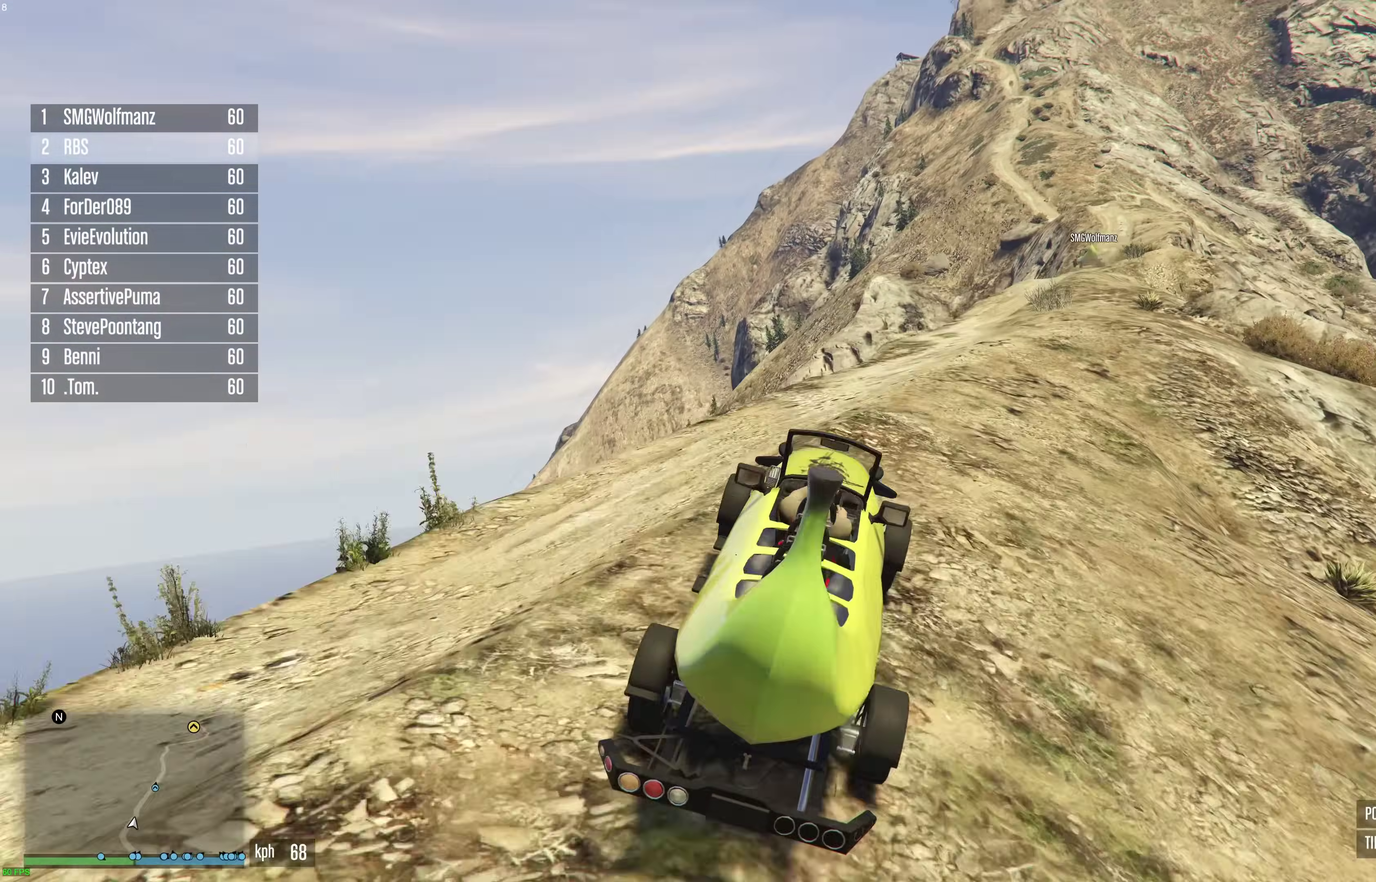
{"dt_ms": 900, "buttons": ["R2"], "left_stick": "right", "right_stick": "center", "events": [[50, "left_stick", "center"], [317, "left_stick", "right"], [417, "left_stick", "center"], [900, "left_stick", "right"]]}
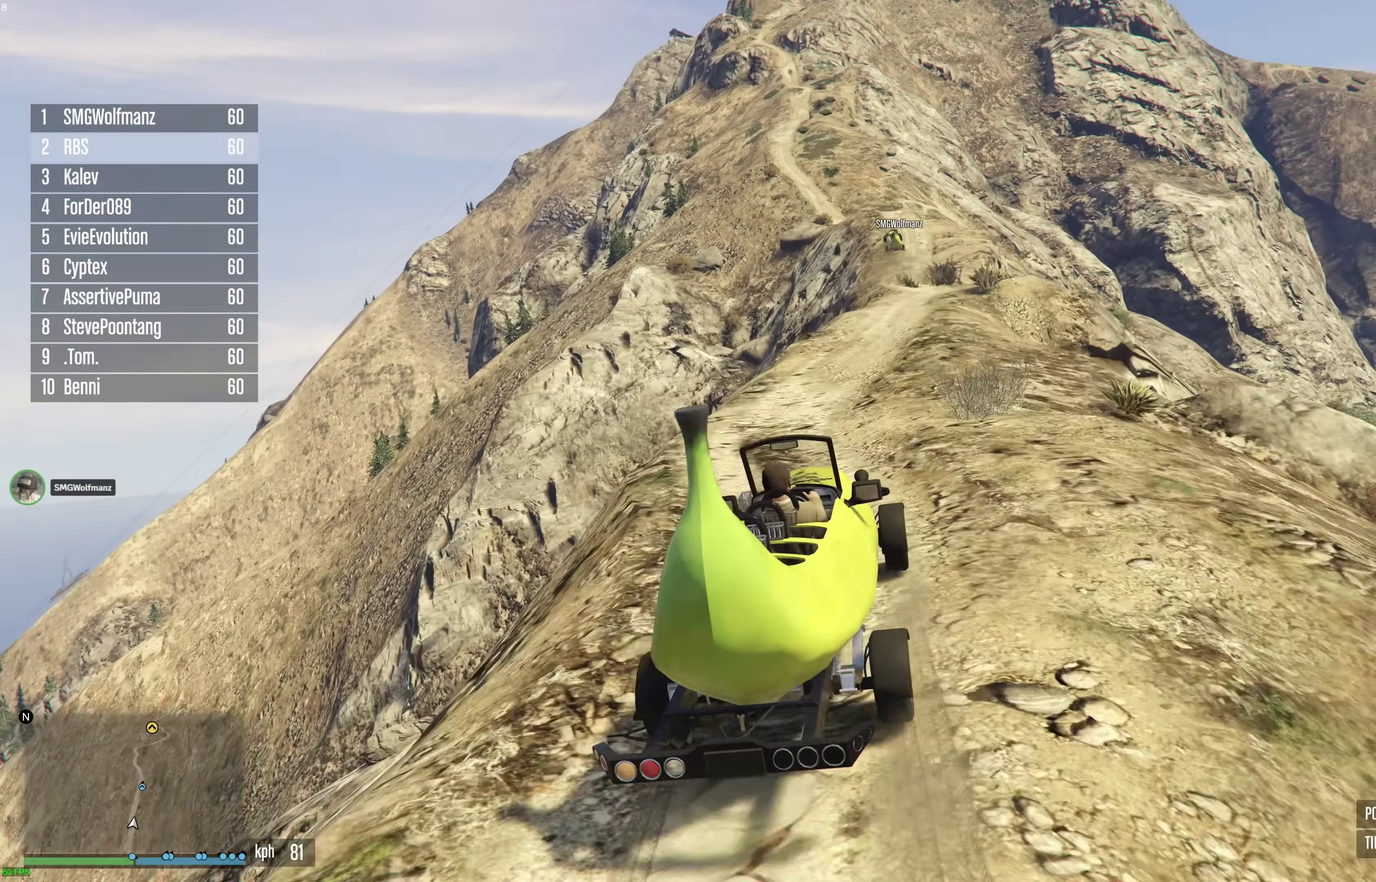
{"dt_ms": 300, "buttons": ["R2"], "left_stick": "center", "right_stick": "center", "events": [[100, "left_stick", "center"]]}
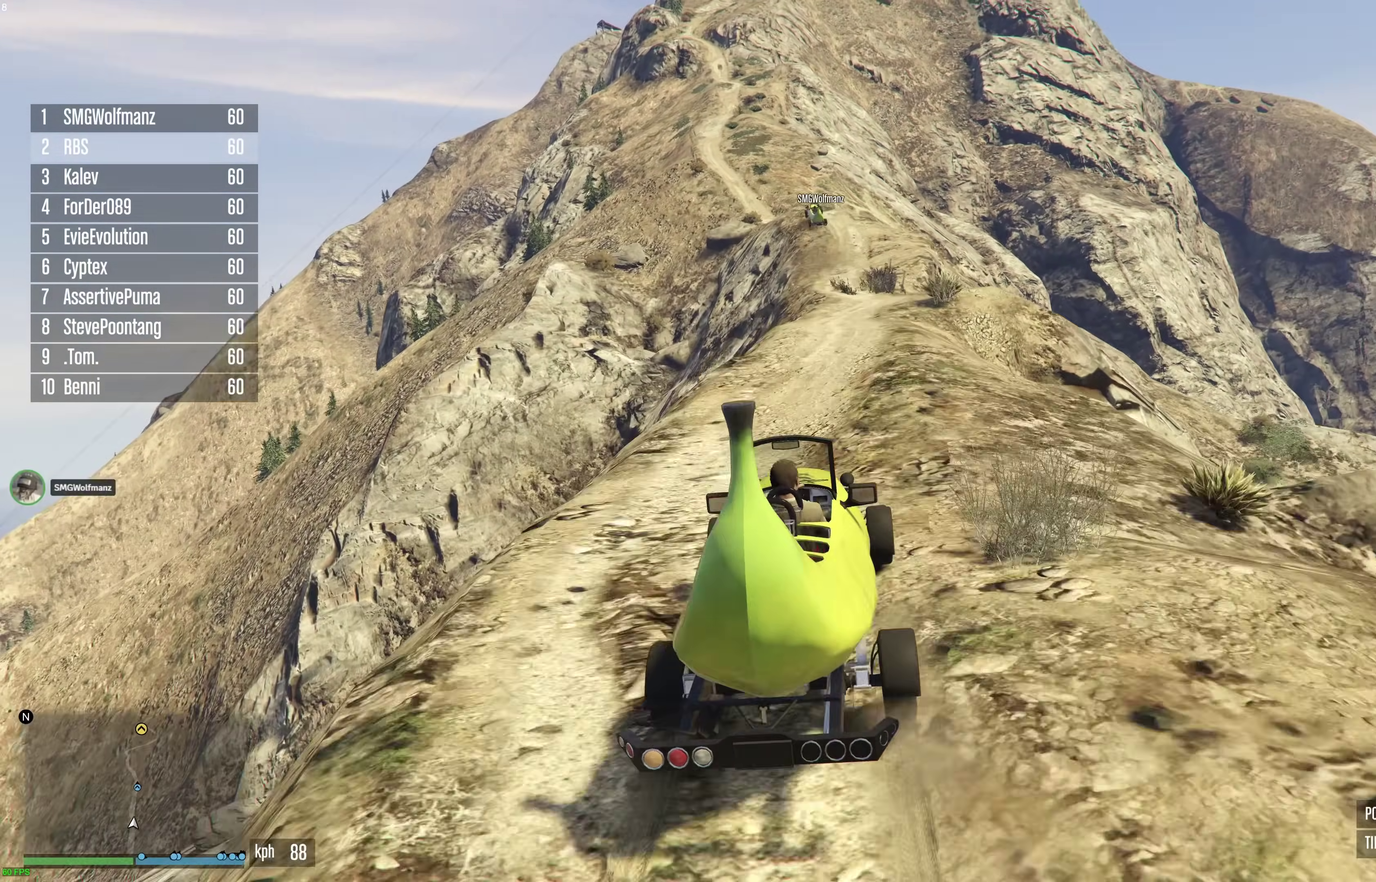
{"dt_ms": 600, "buttons": ["R2"], "left_stick": "center", "right_stick": "center", "events": []}
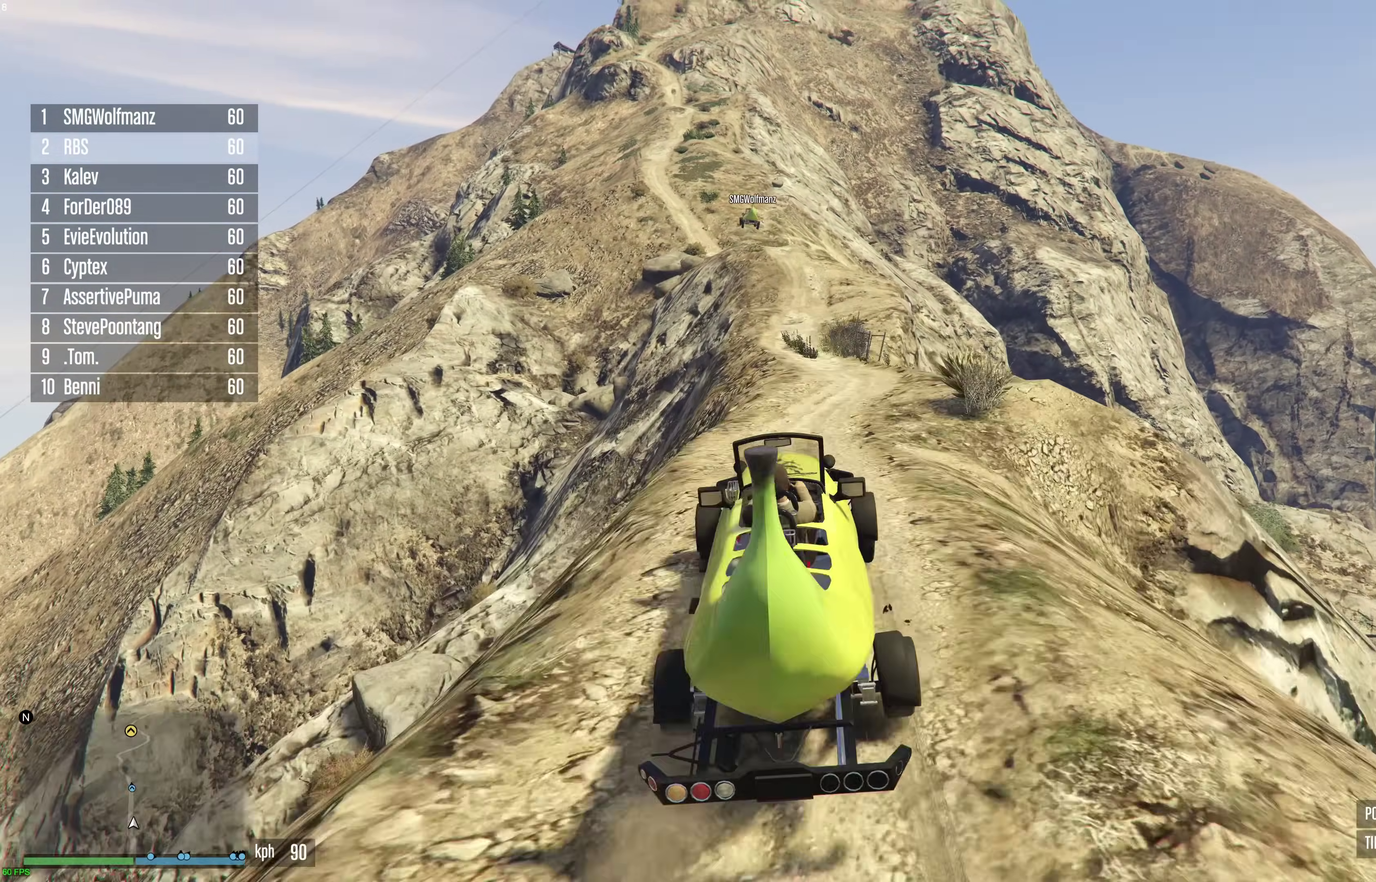
{"dt_ms": 400, "buttons": ["R2"], "left_stick": "center", "right_stick": "center", "events": []}